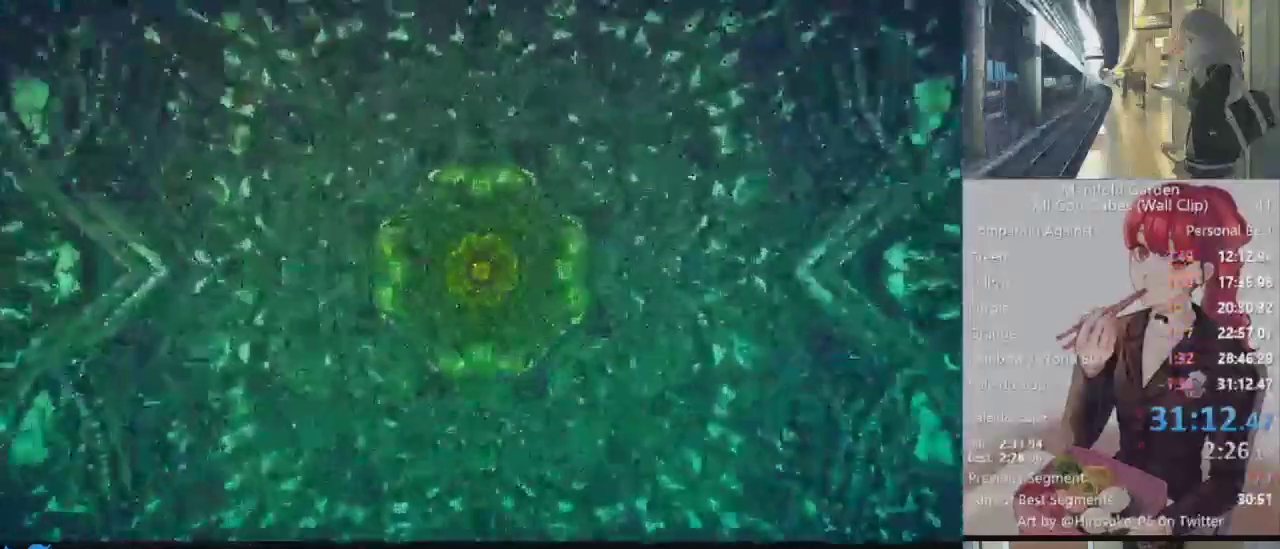
Gameplay with keyboard and mouse; each line is a JSON object with the keys and mouse buttons held at the frame after it. "events" lists presses ("down") and releases ("up") of "1", "2", "3", "4", "5", "a", "alt", "c", "caps_lock", "ctrl", "d", "e", "f", "g", "q", "r", "s", "shift", "space", "t", "tab", "v", "w", "x", "z", "mouse_left", "mouse_wheel" and "mouse_right" between this image and that frame as [ms after this image, input, new state], when the widget could be followed in between. "mouse_left", "mouse_wheel", "mouse_right" = the "left", "wheel", "right" buttons of the "mouse" list. No other keys are recorded. "wheel" means that the mouse wheel is clicked or scrolled. Not read: mouse_move.
{"keys": [], "mouse": [], "events": [[267, "mouse_left", "down"], [317, "mouse_left", "up"]]}
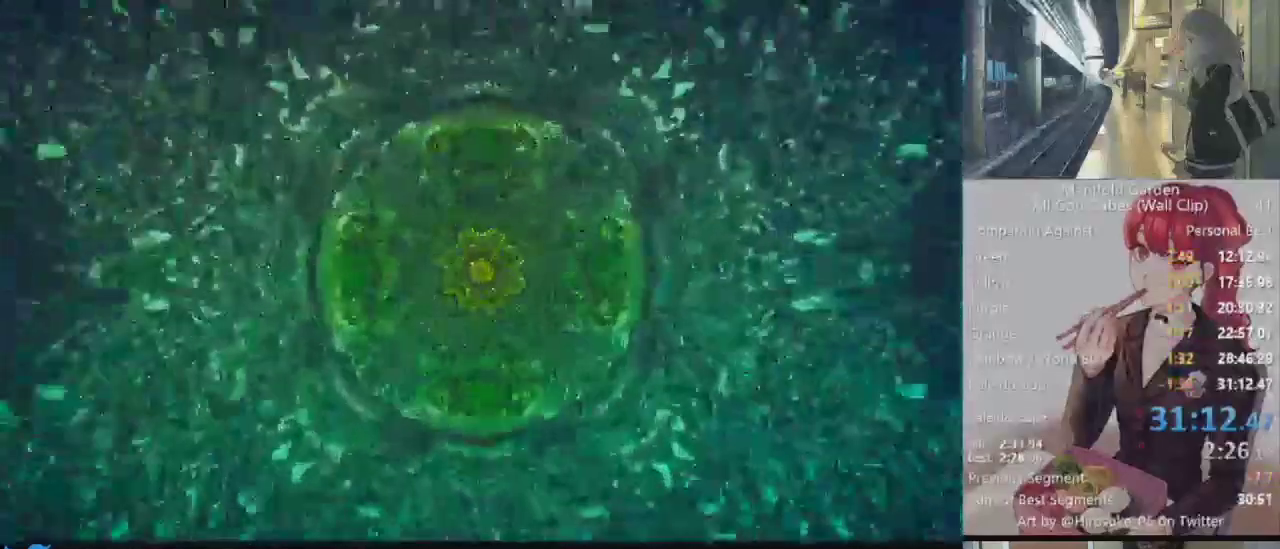
{"keys": [], "mouse": [], "events": [[183, "mouse_right", "down"], [283, "mouse_right", "up"]]}
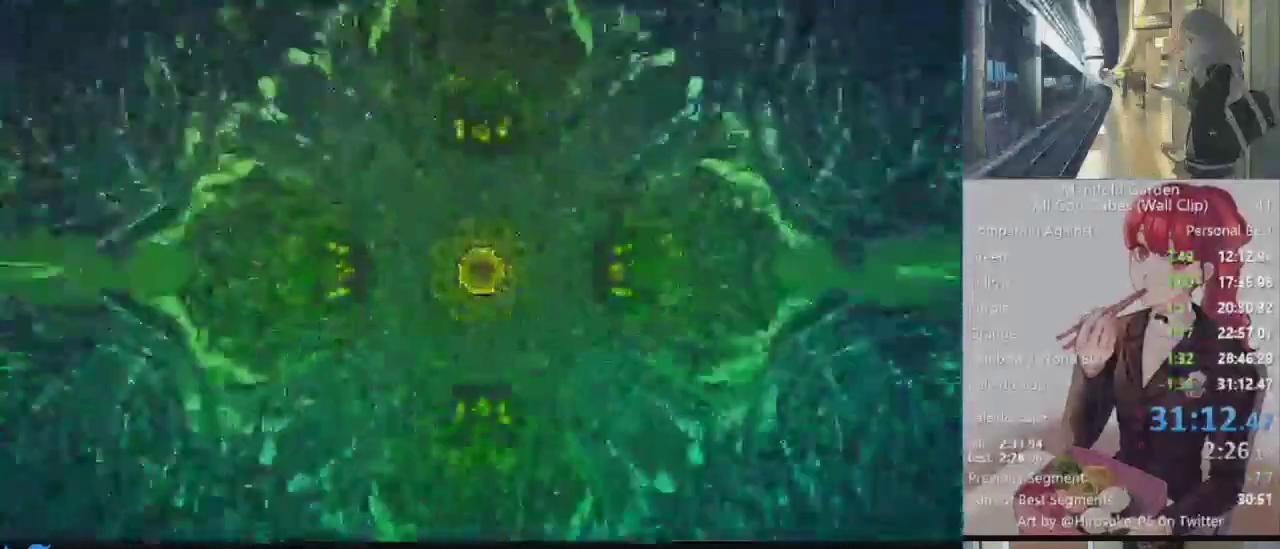
{"keys": [], "mouse": [], "events": []}
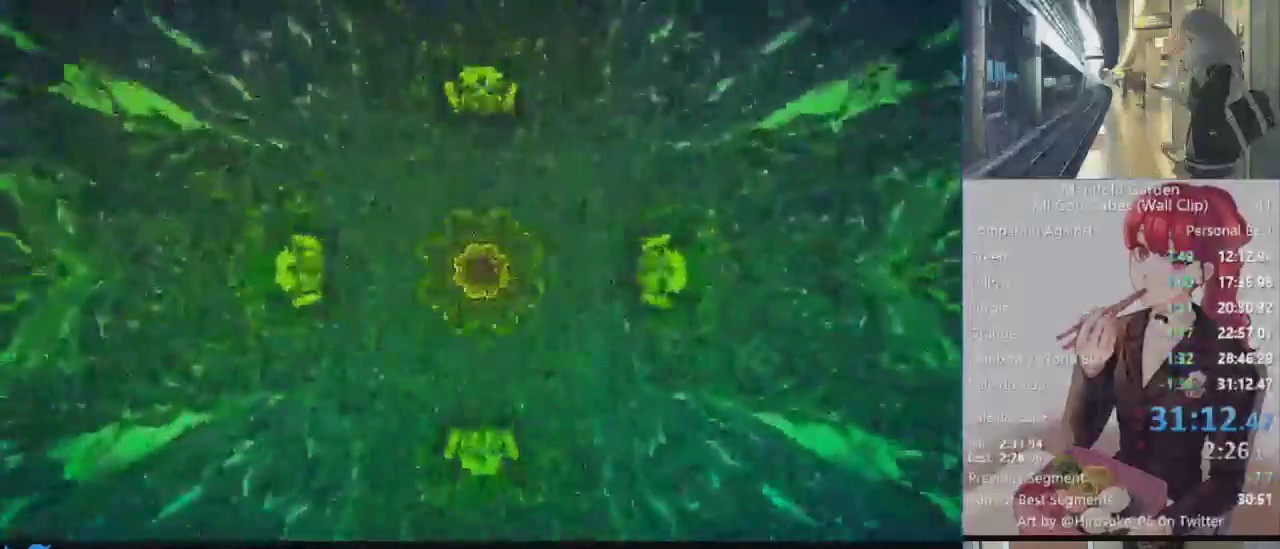
{"keys": [], "mouse": [], "events": [[450, "mouse_left", "down"], [500, "mouse_left", "up"]]}
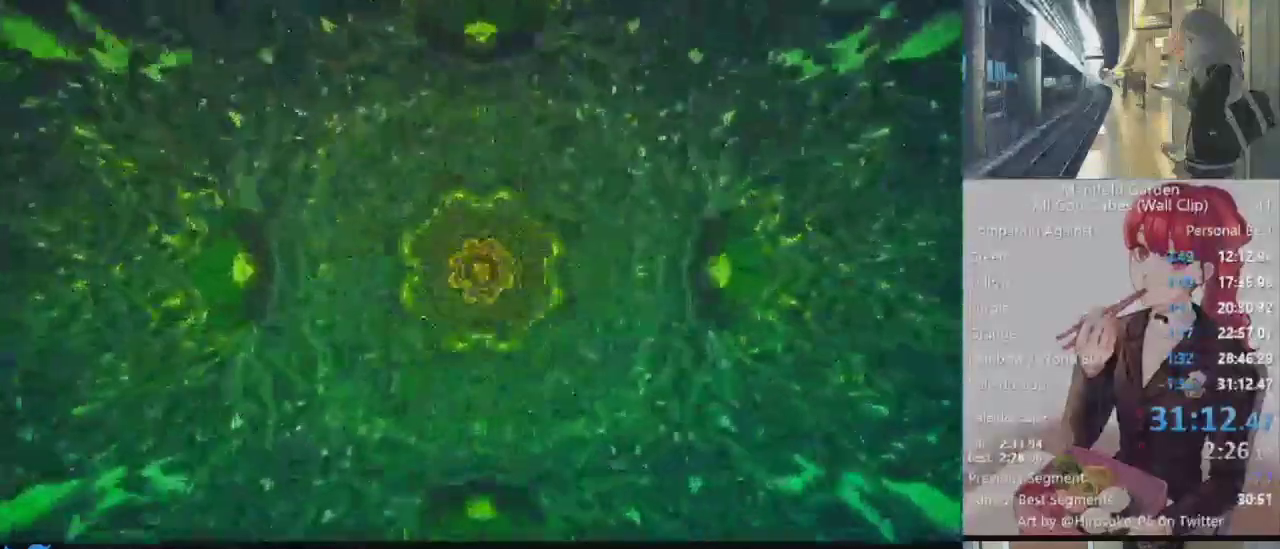
{"keys": [], "mouse": [], "events": []}
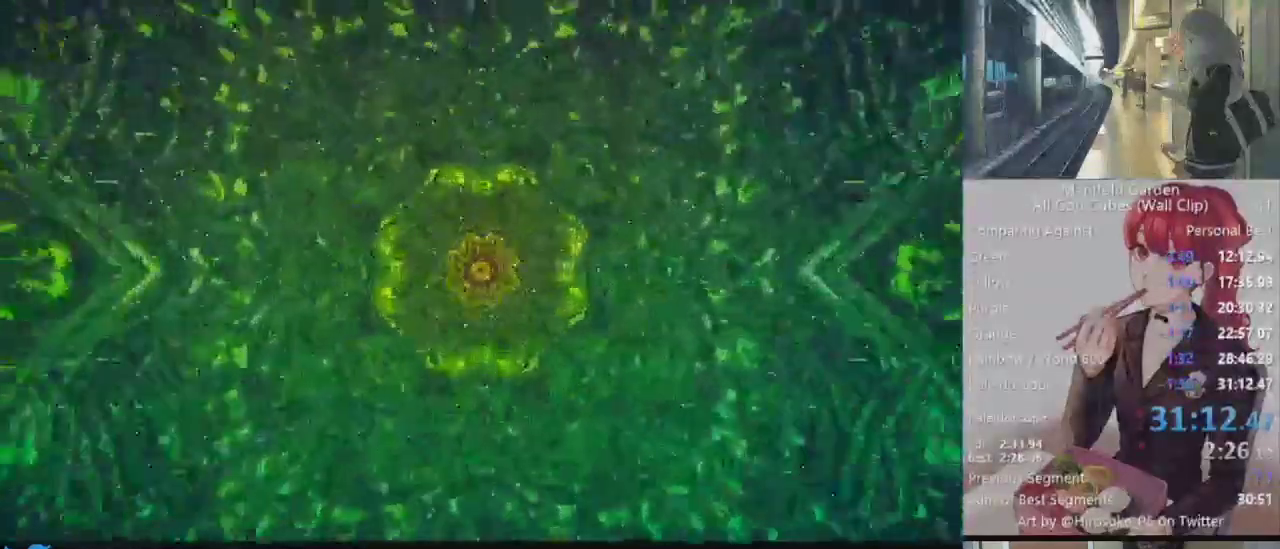
{"keys": [], "mouse": [], "events": []}
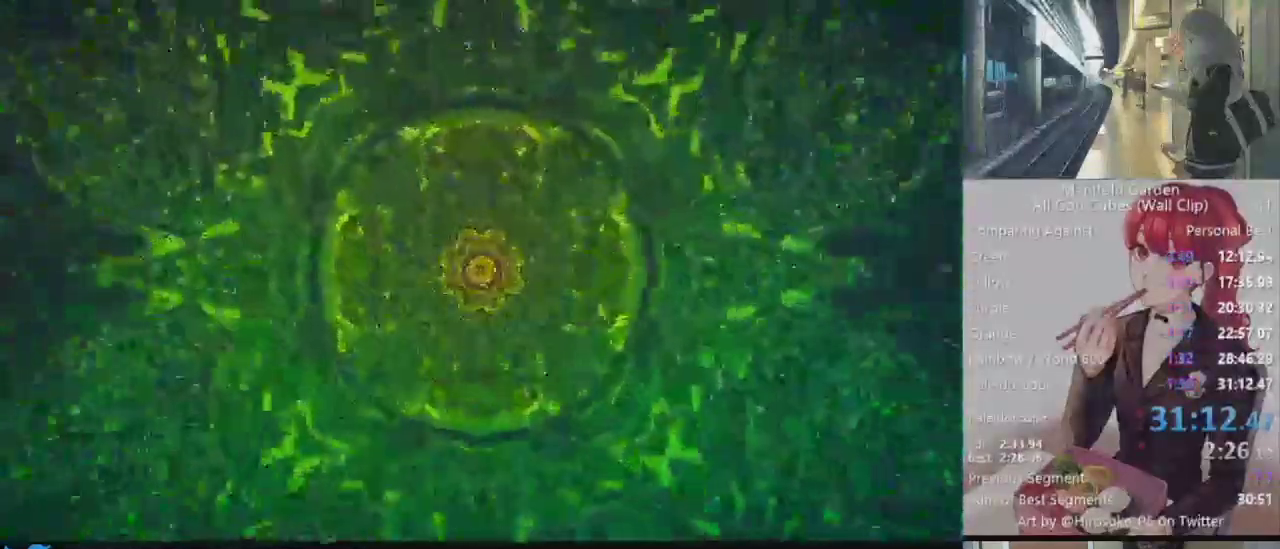
{"keys": [], "mouse": [], "events": []}
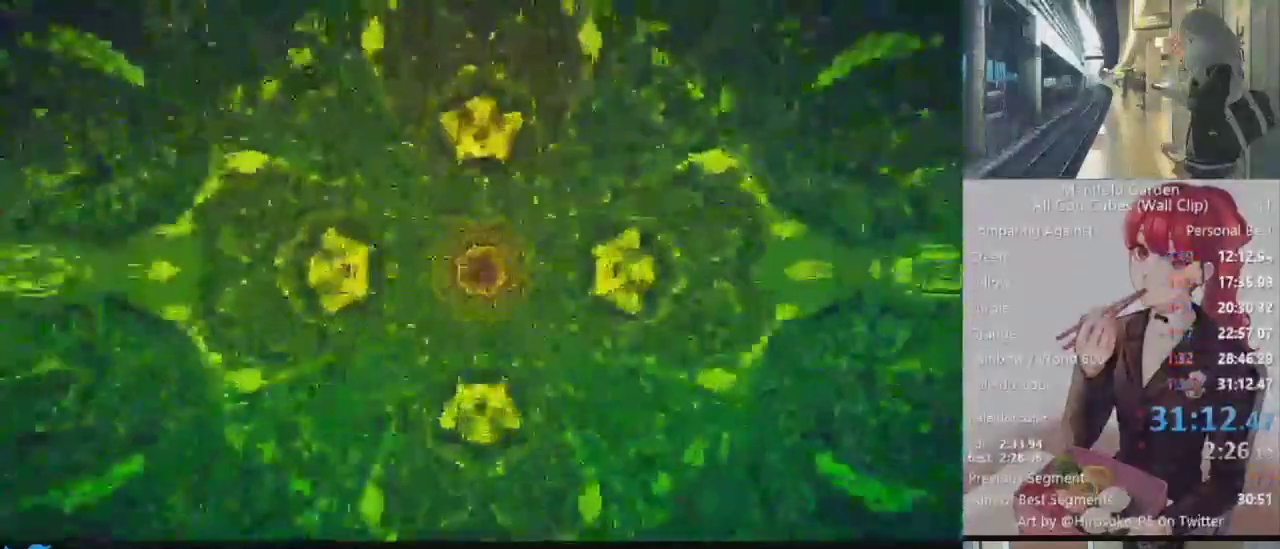
{"keys": ["shift"], "mouse": [], "events": [[233, "shift", "down"], [233, "z", "down"], [383, "z", "up"]]}
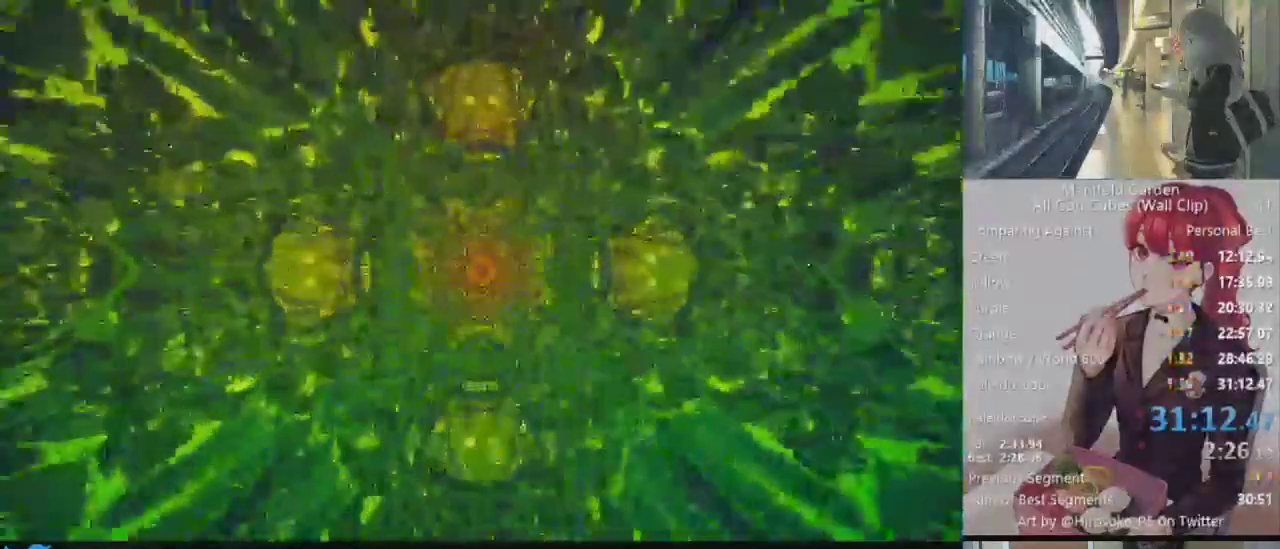
{"keys": ["shift"], "mouse": [], "events": [[17, "shift", "up"], [67, "shift", "down"]]}
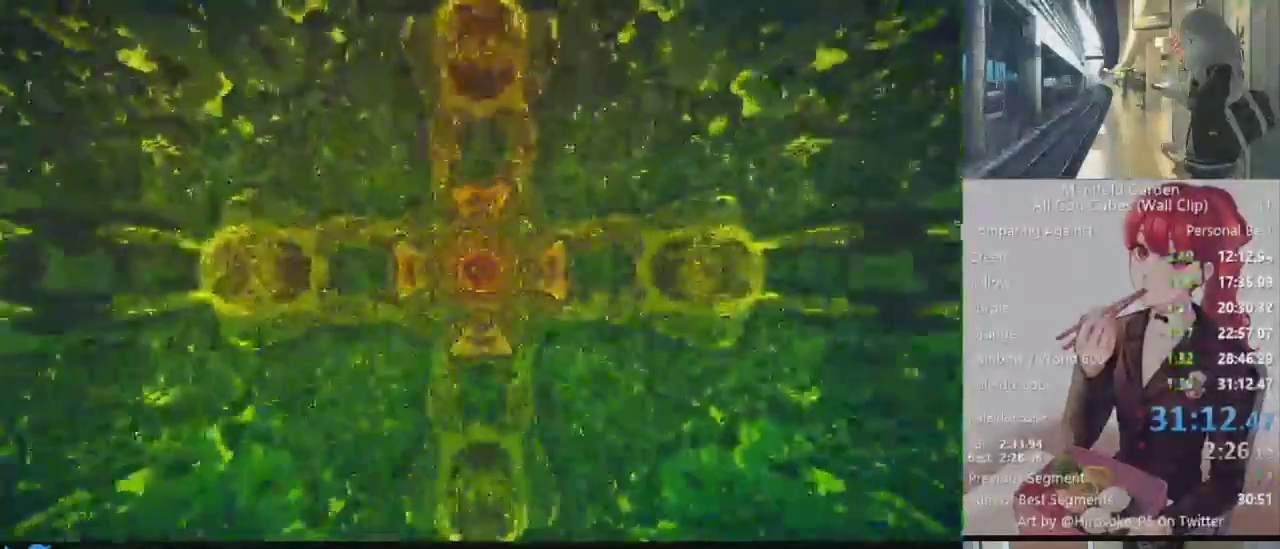
{"keys": ["shift"], "mouse": [], "events": []}
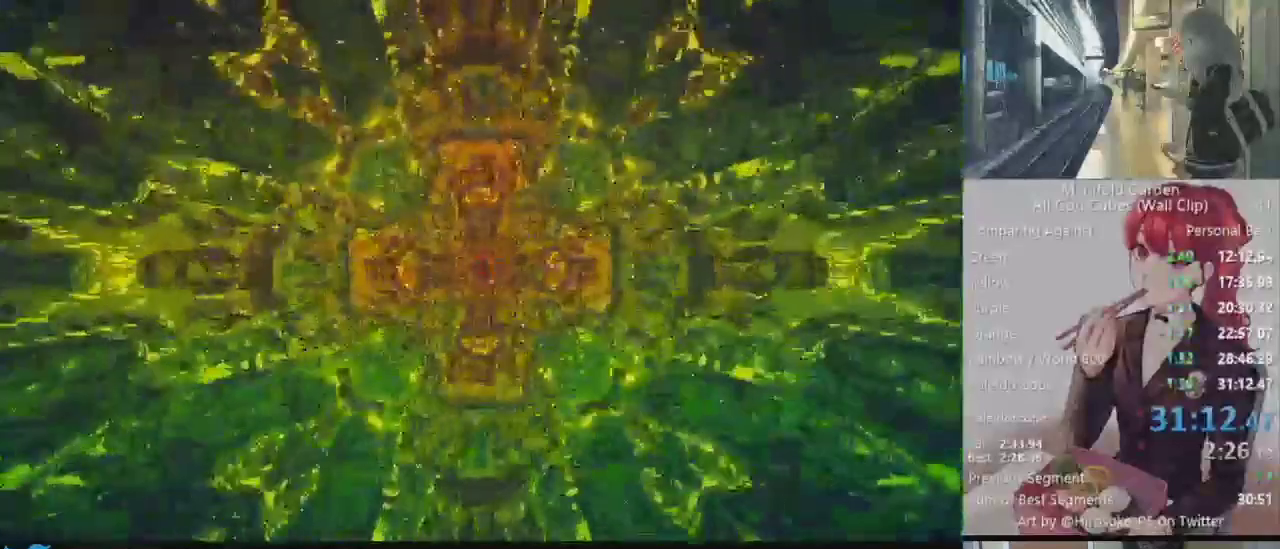
{"keys": ["a"], "mouse": [], "events": [[283, "shift", "up"], [383, "a", "down"]]}